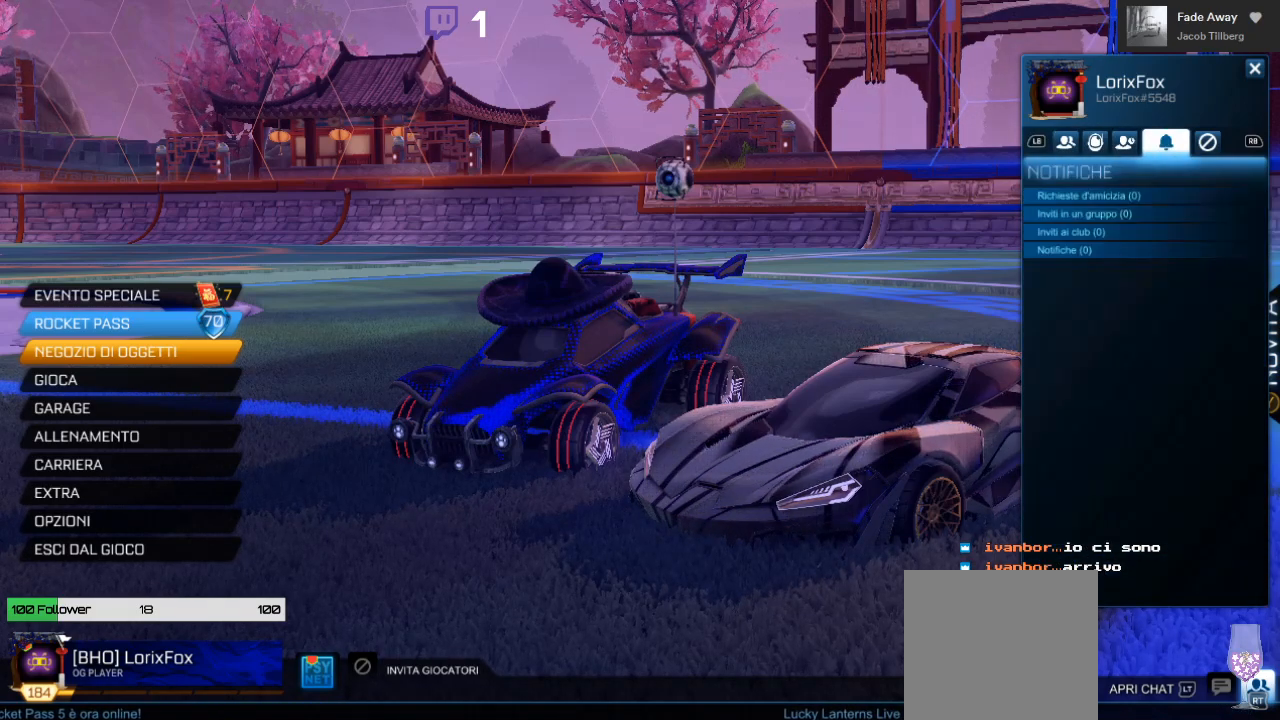
Gameplay with a controller (Xbox layout); each line is a JSON object with the inputs held at the frame after it (dt_ms = milliseconds from this image to that frame). "events" lists button and stick changes between this image and that frame as [ms after this image, input, new state], when the widget could be followed in between.
{"dt_ms": 500, "buttons": [], "left_stick": "center", "right_stick": "center", "events": []}
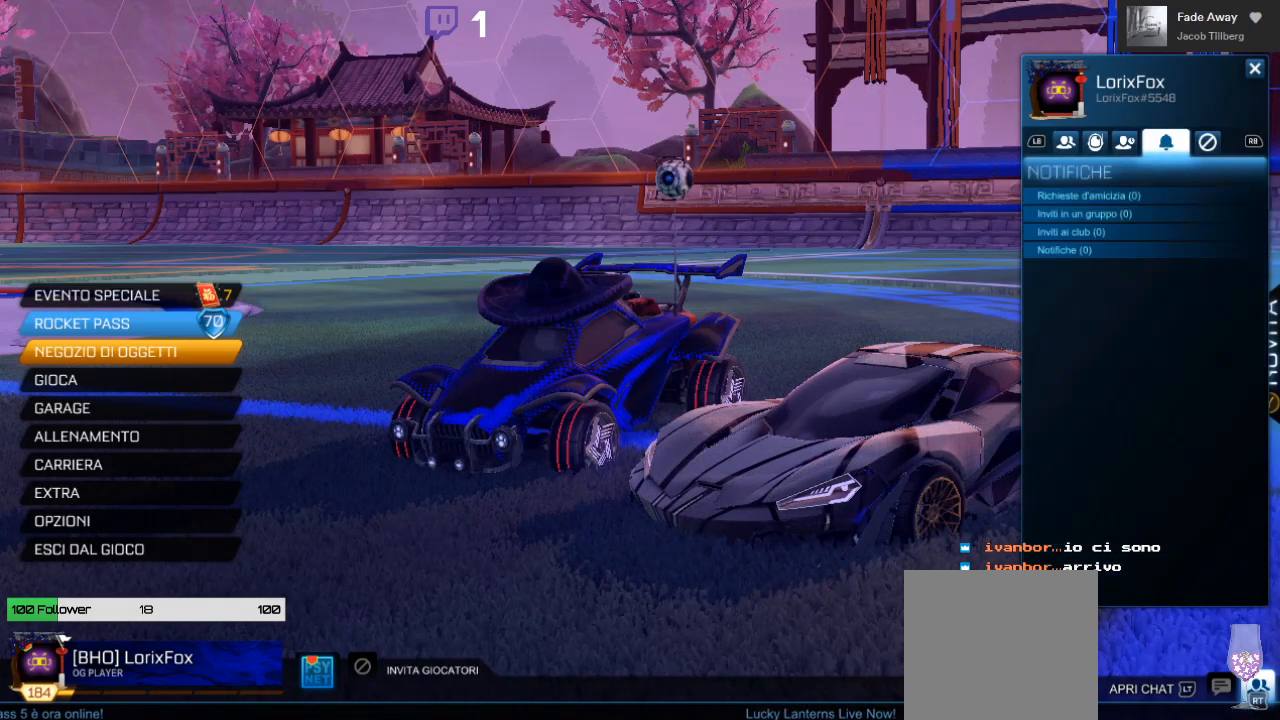
{"dt_ms": 500, "buttons": [], "left_stick": "center", "right_stick": "center", "events": []}
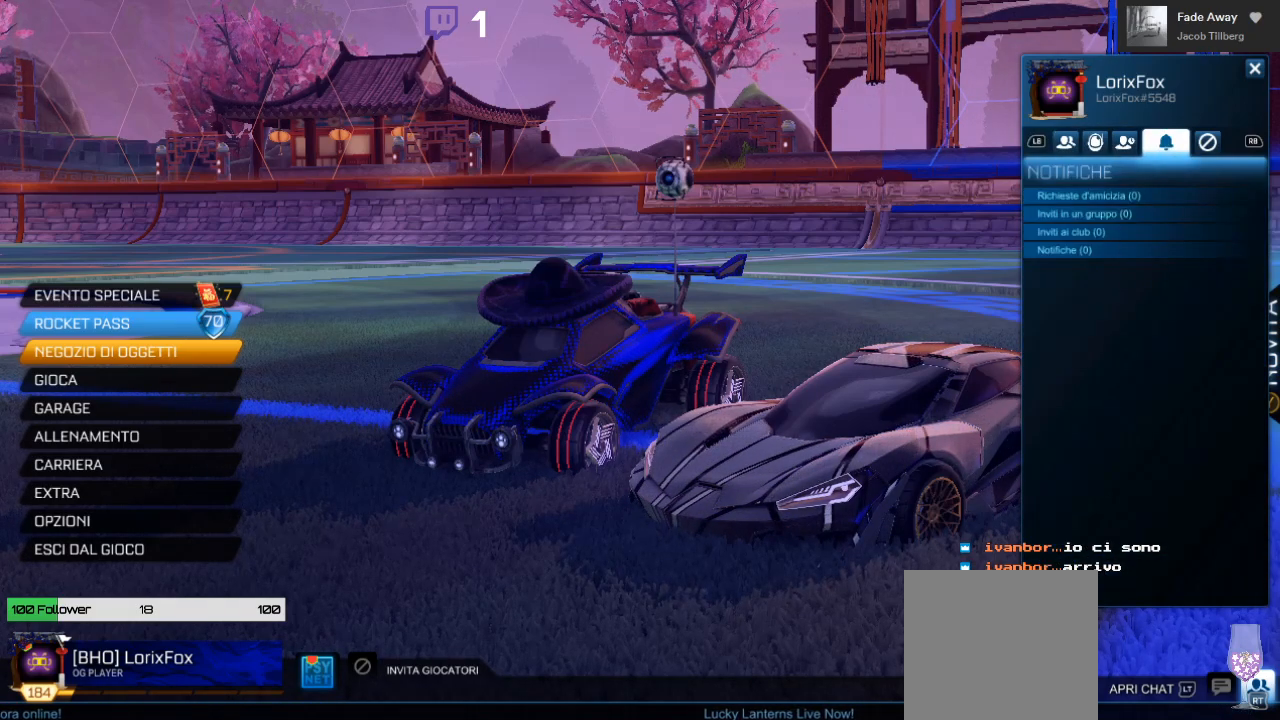
{"dt_ms": 500, "buttons": ["L1"], "left_stick": "center", "right_stick": "center", "events": [[133, "R1", "down"], [133, "R2", "down"], [300, "R1", "up"], [300, "R2", "up"], [433, "L1", "down"]]}
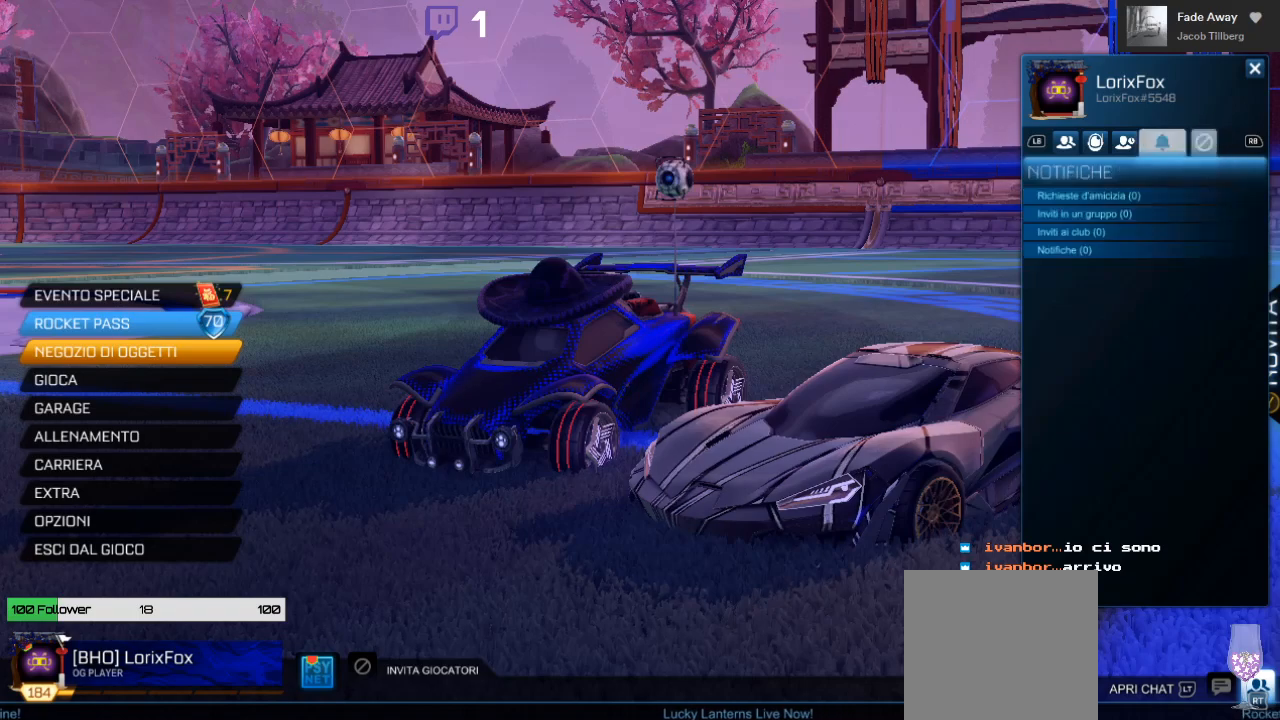
{"dt_ms": 1000, "buttons": [], "left_stick": "center", "right_stick": "center"}
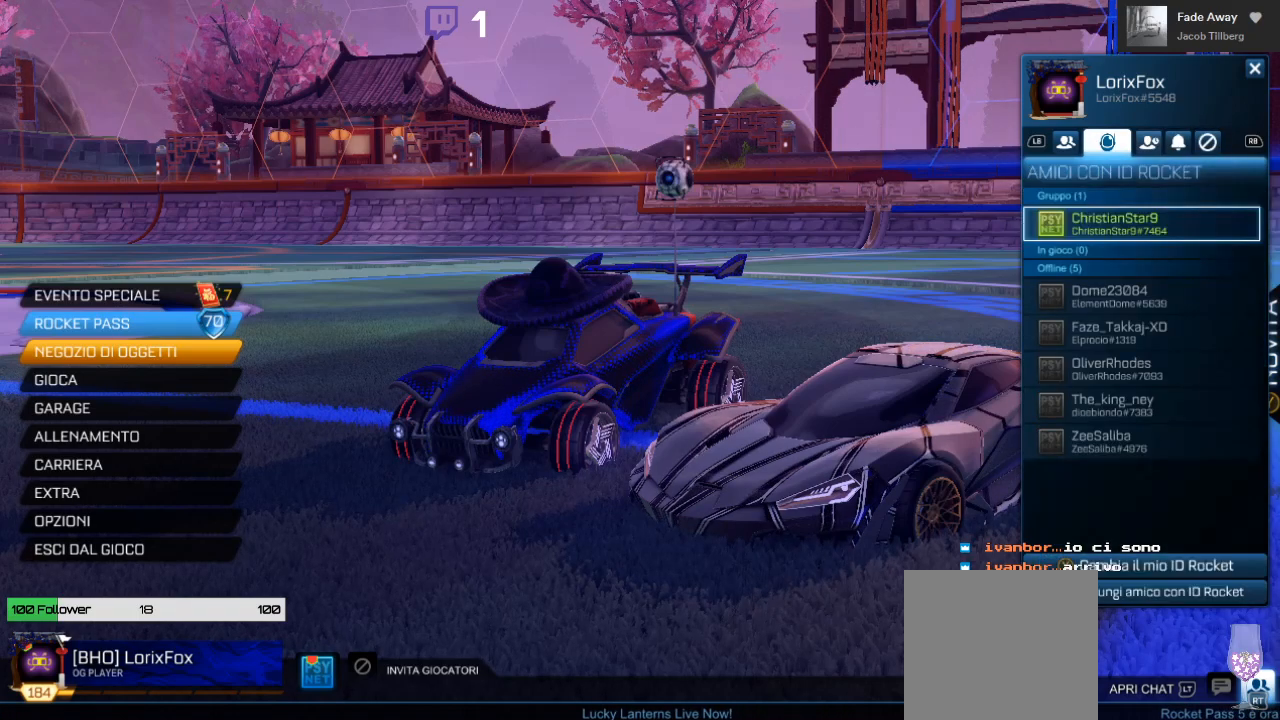
{"dt_ms": 500, "buttons": [], "left_stick": "center", "right_stick": "center", "events": []}
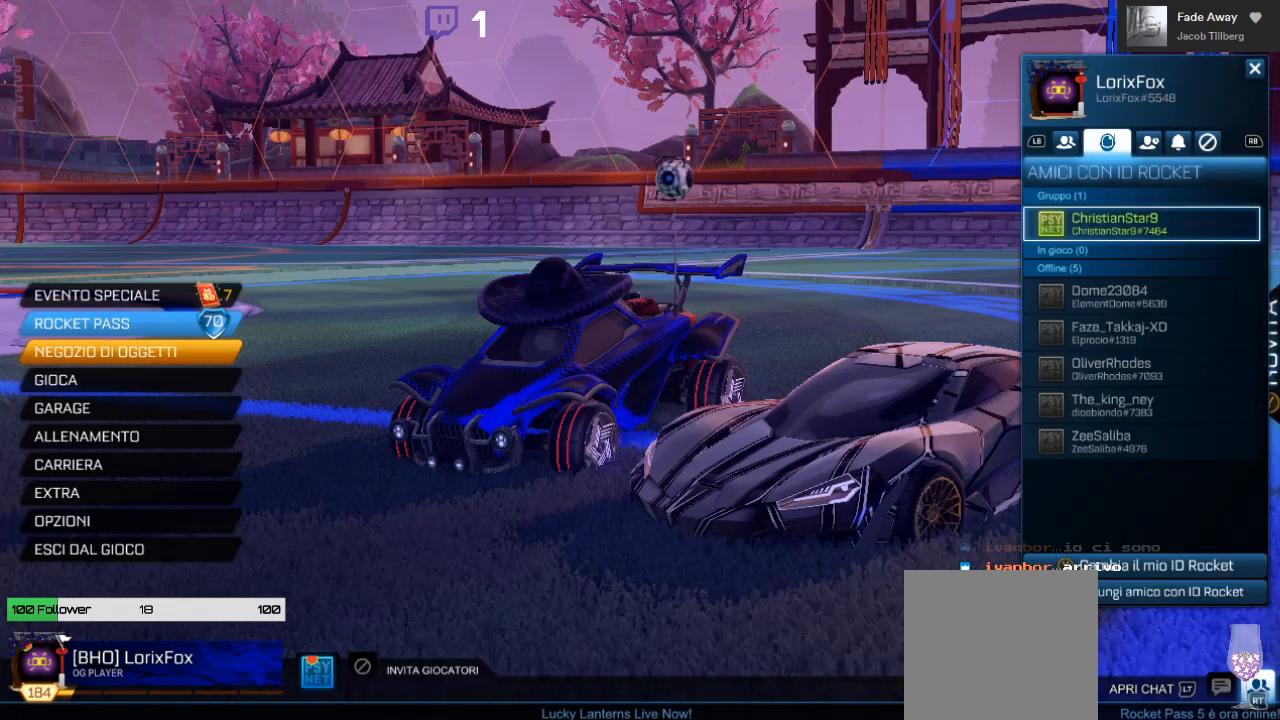
{"dt_ms": 500, "buttons": [], "left_stick": "center", "right_stick": "center", "events": []}
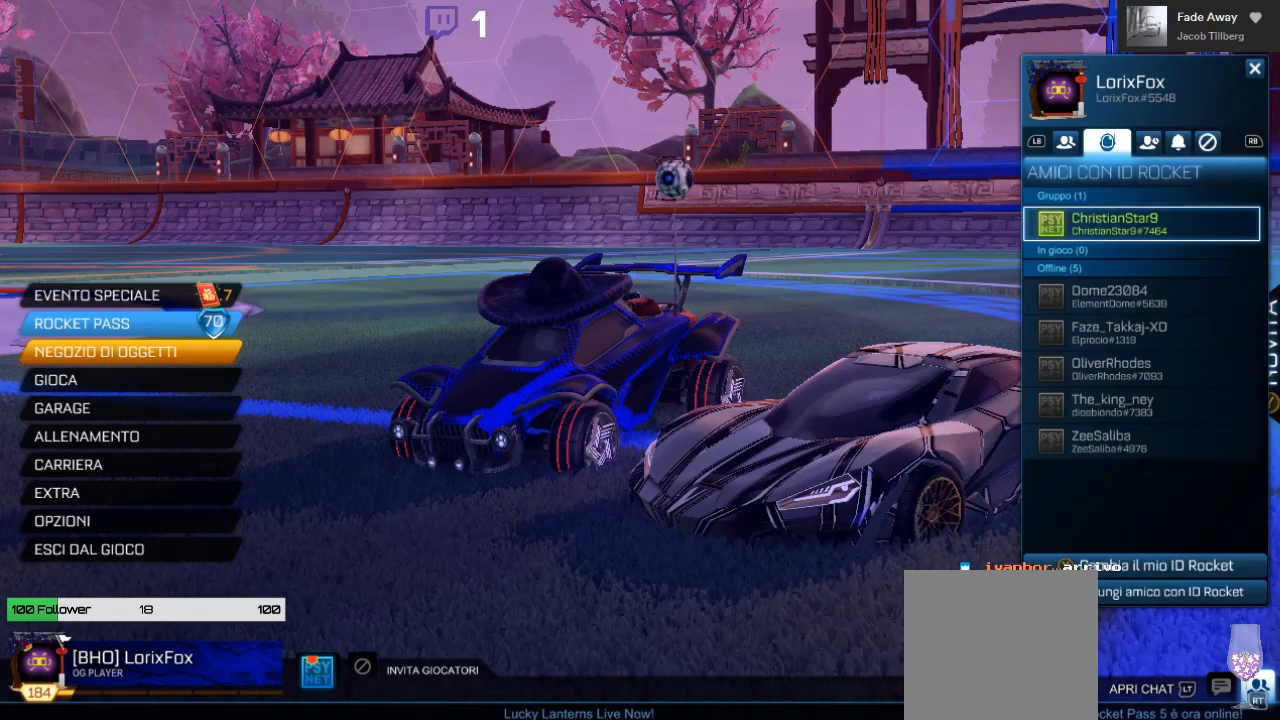
{"dt_ms": 500, "buttons": [], "left_stick": "center", "right_stick": "center", "events": []}
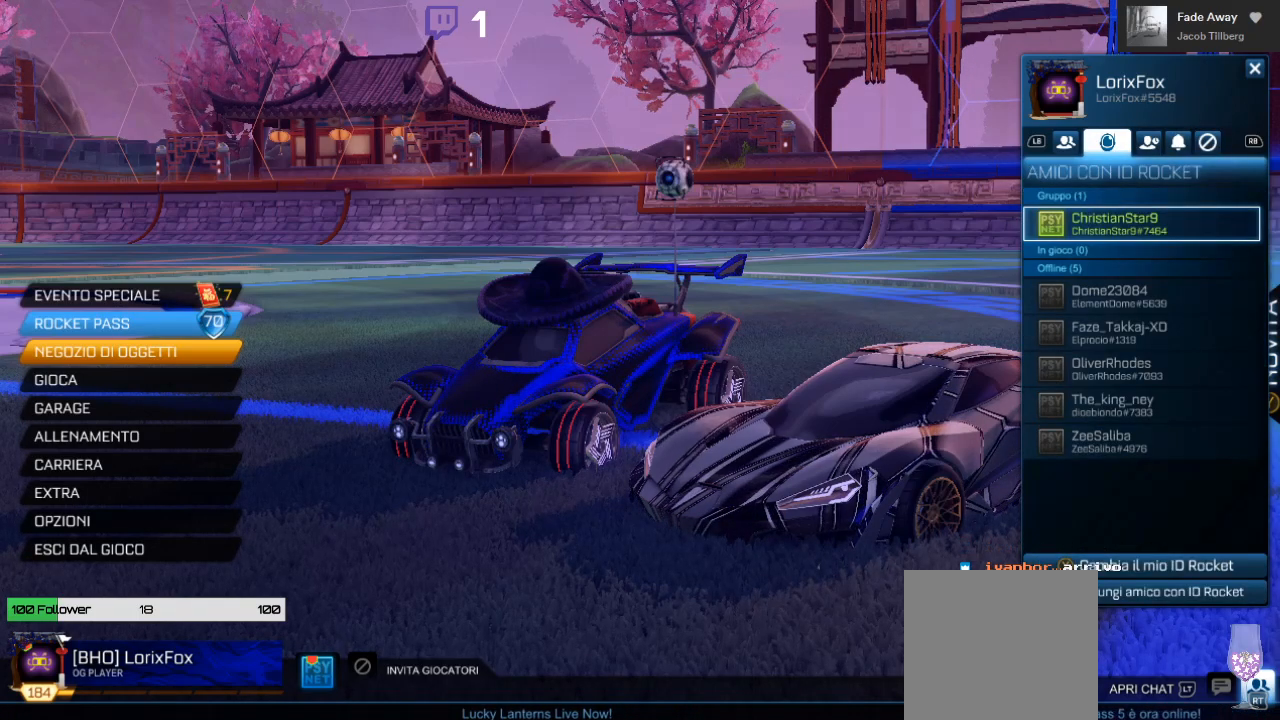
{"dt_ms": 500, "buttons": [], "left_stick": "center", "right_stick": "center", "events": []}
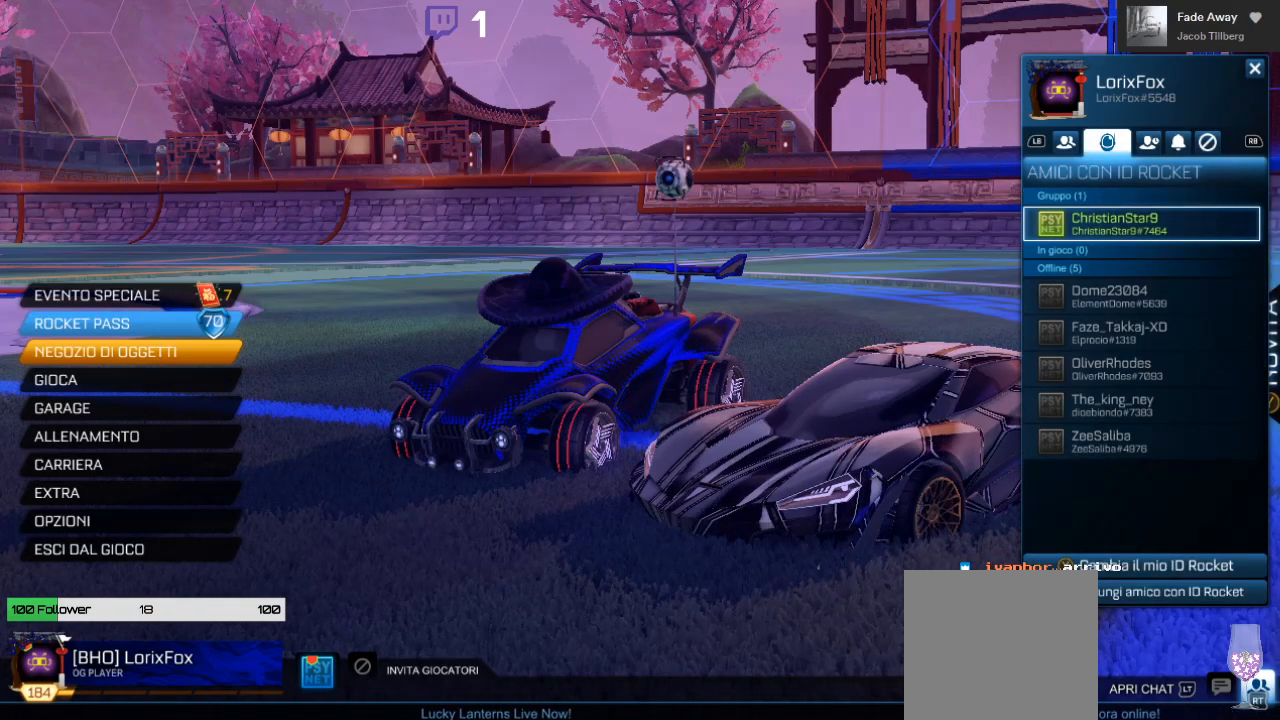
{"dt_ms": 500, "buttons": [], "left_stick": "center", "right_stick": "center", "events": []}
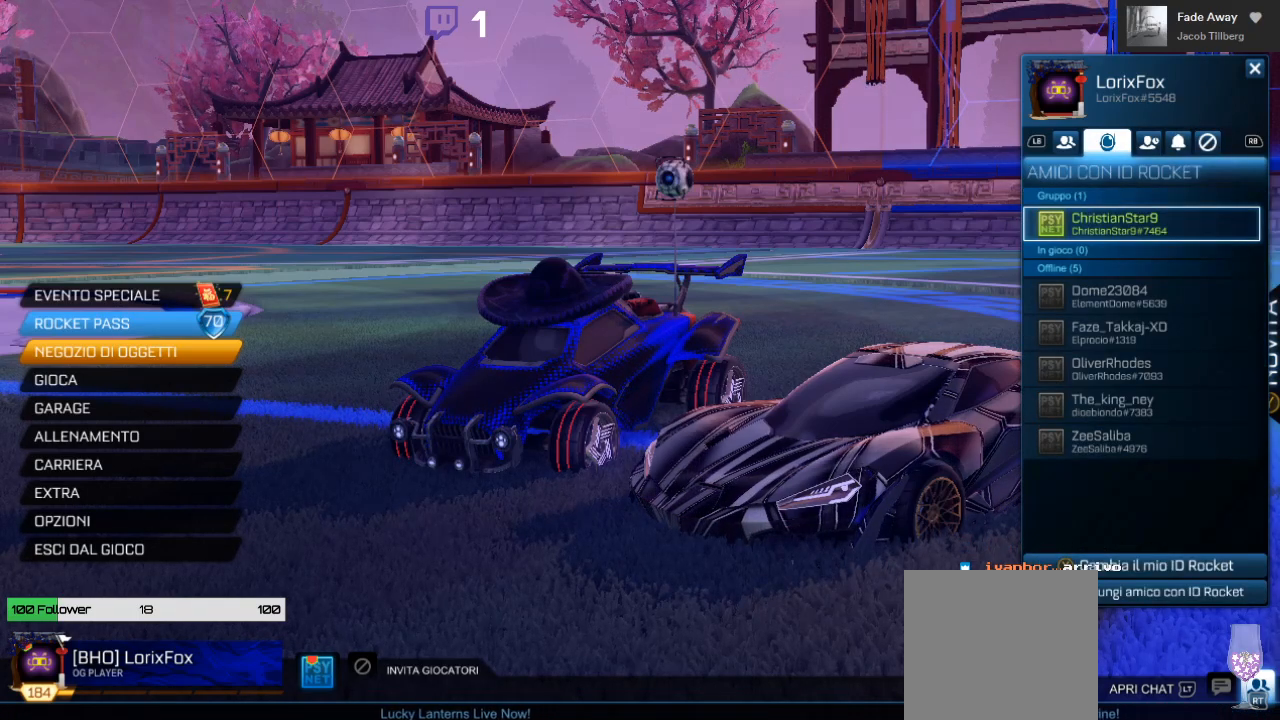
{"dt_ms": 500, "buttons": [], "left_stick": "center", "right_stick": "center", "events": []}
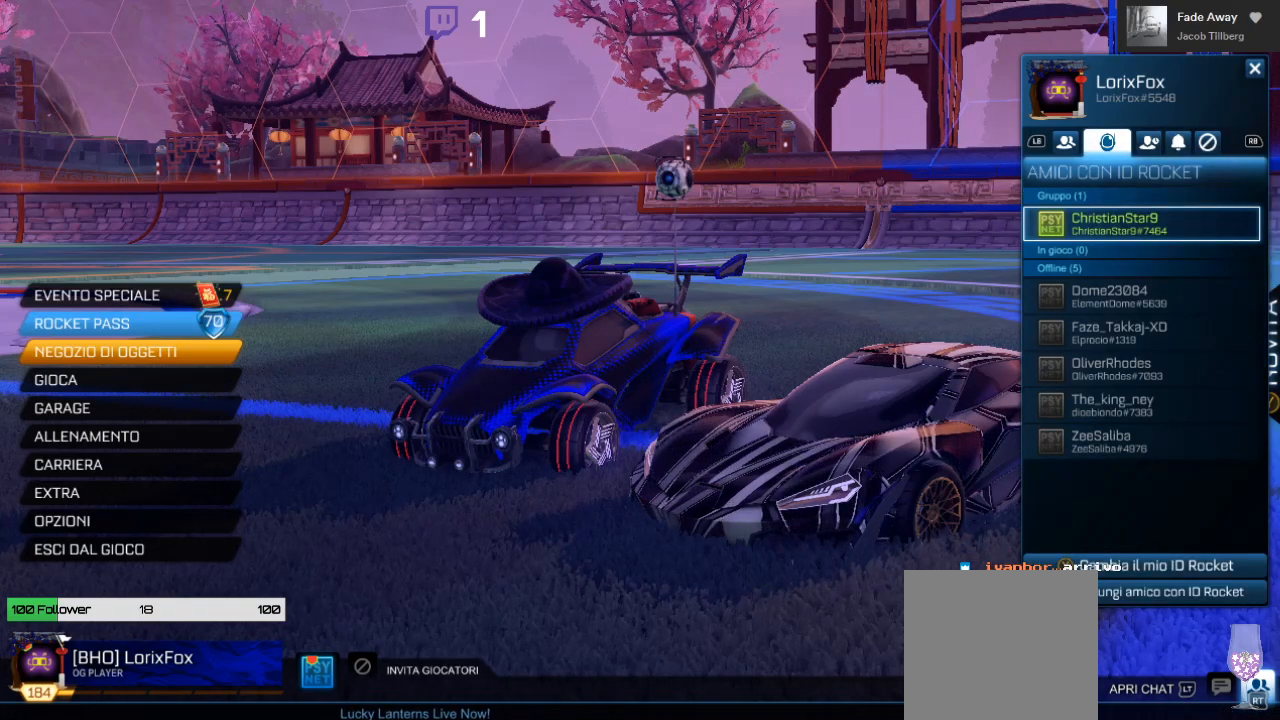
{"dt_ms": 500, "buttons": [], "left_stick": "center", "right_stick": "center", "events": []}
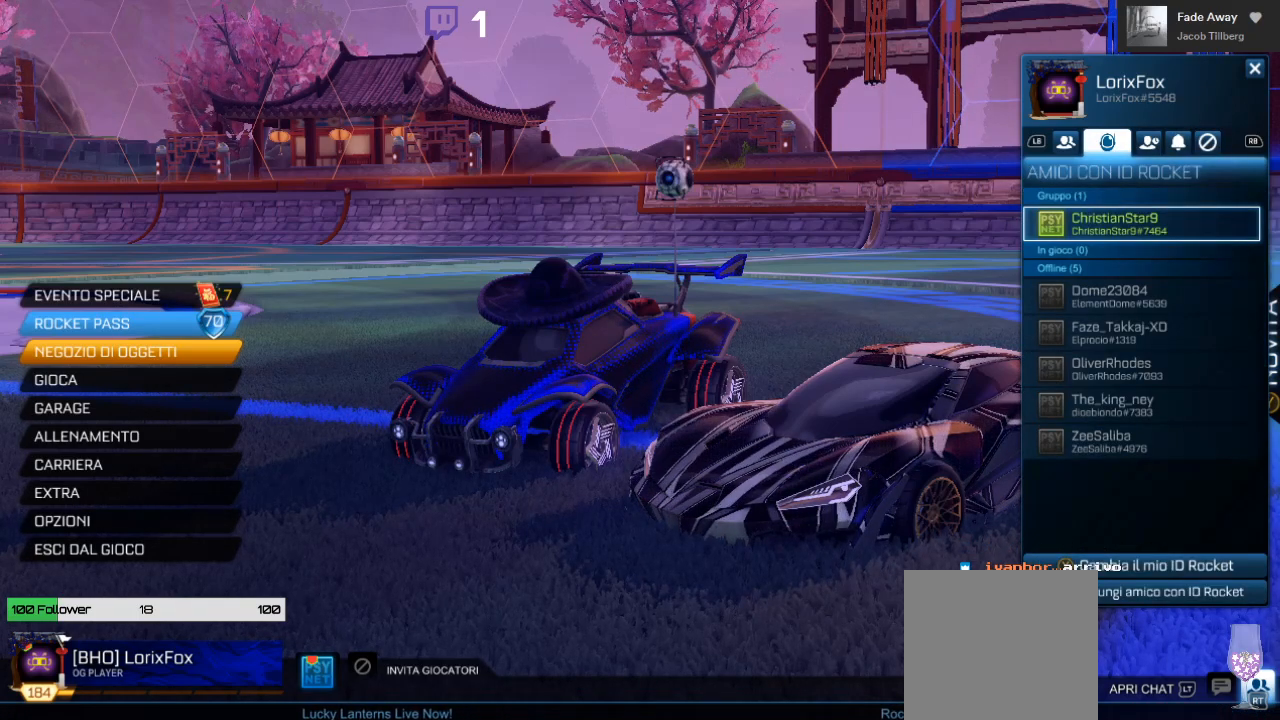
{"dt_ms": 500, "buttons": [], "left_stick": "center", "right_stick": "center", "events": [[317, "X", "down"], [433, "X", "up"]]}
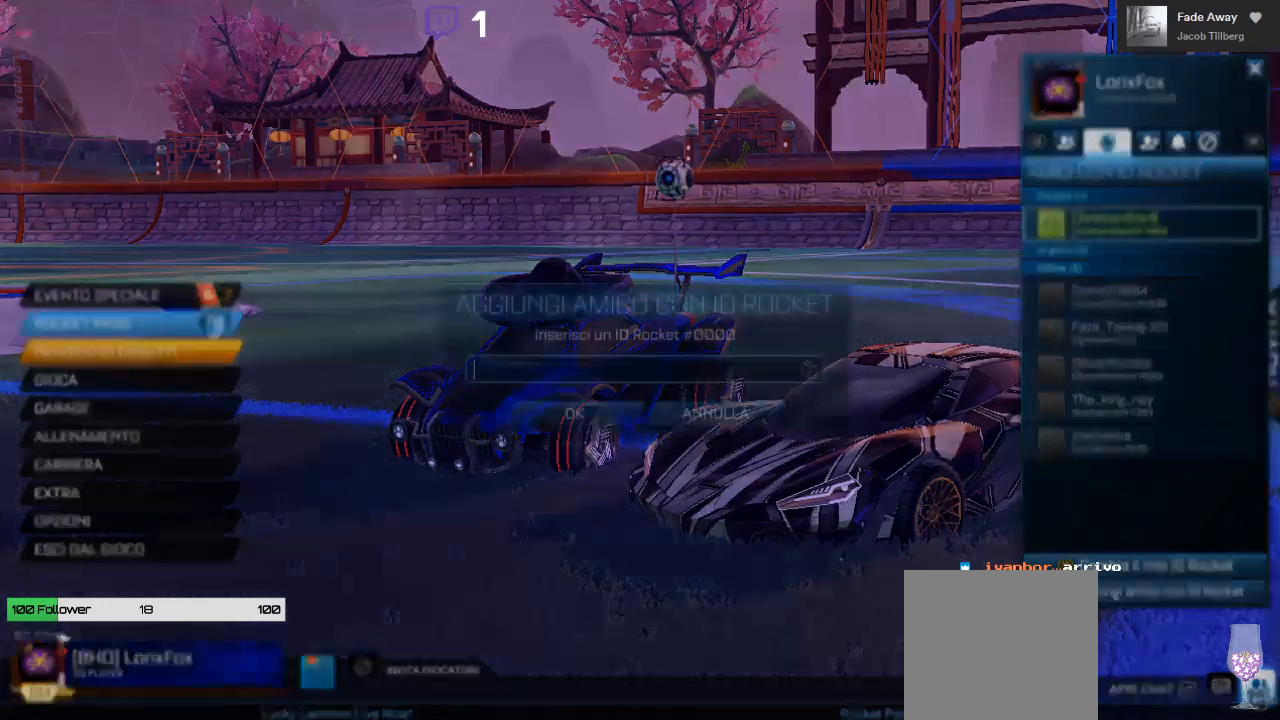
{"dt_ms": 500, "buttons": [], "left_stick": "center", "right_stick": "center", "events": []}
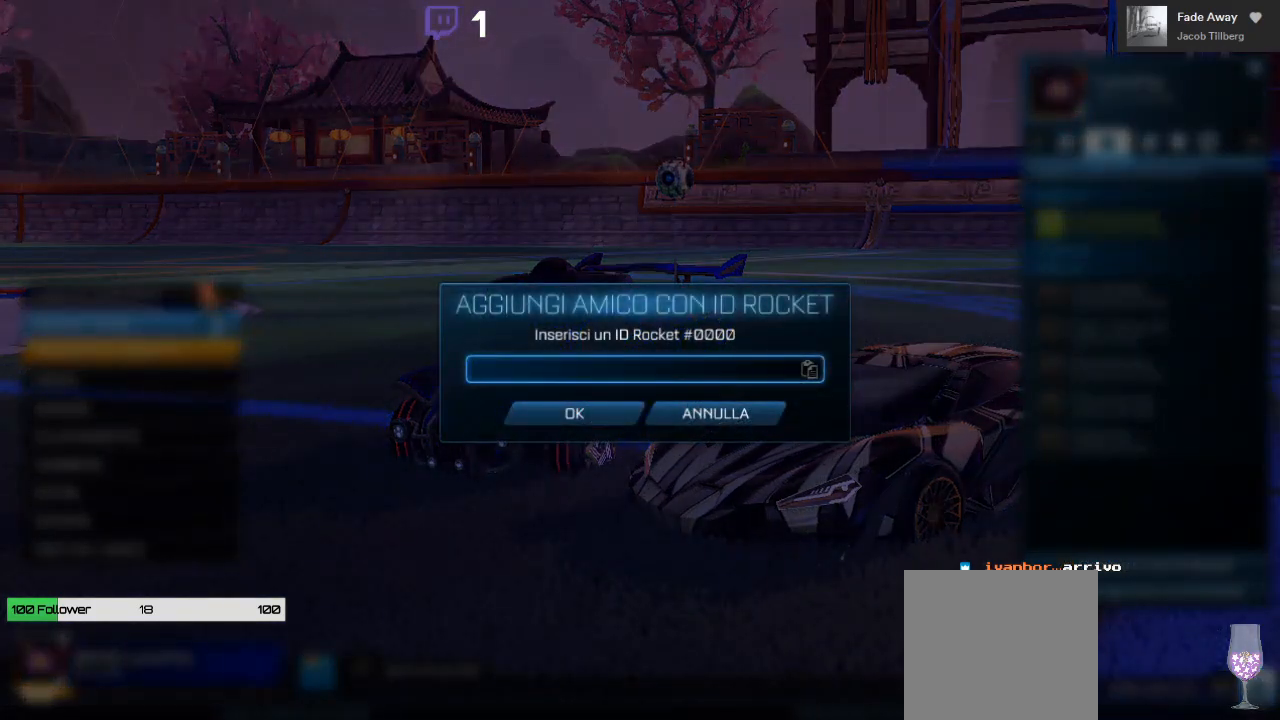
{"dt_ms": 500, "buttons": [], "left_stick": "center", "right_stick": "center", "events": []}
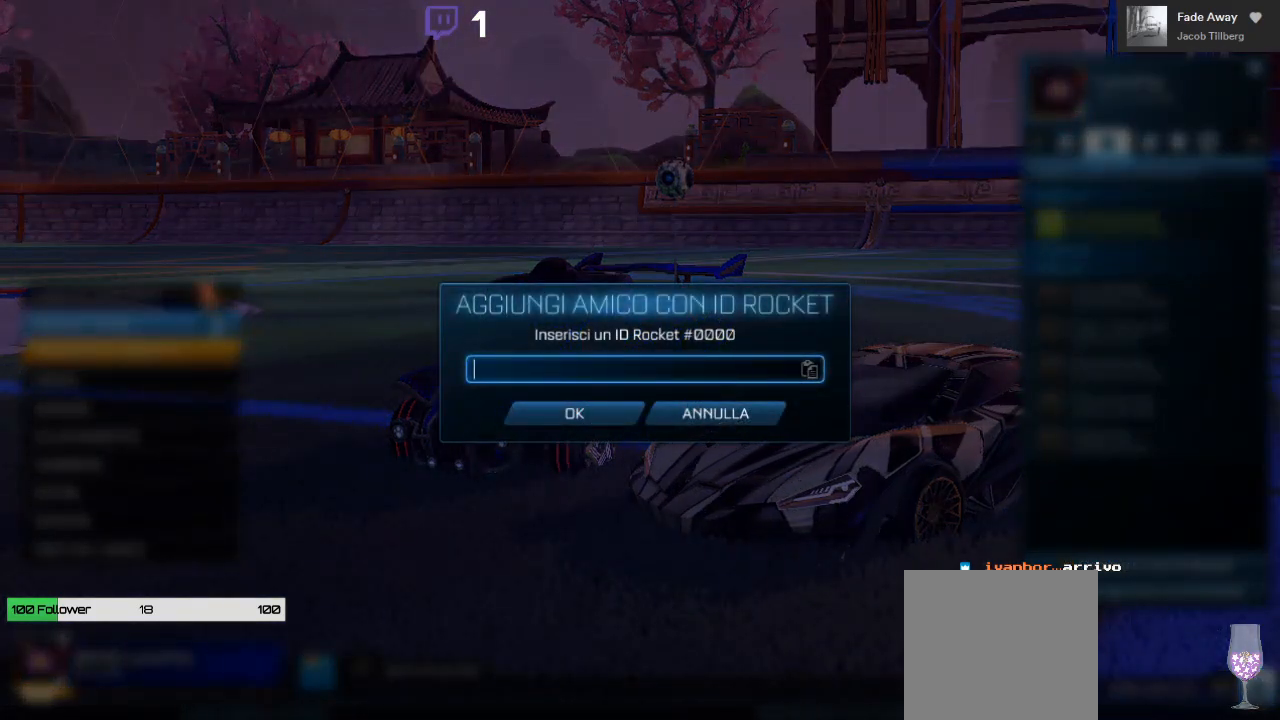
{"dt_ms": 500, "buttons": ["B"], "left_stick": "center", "right_stick": "center", "events": [[467, "B", "down"]]}
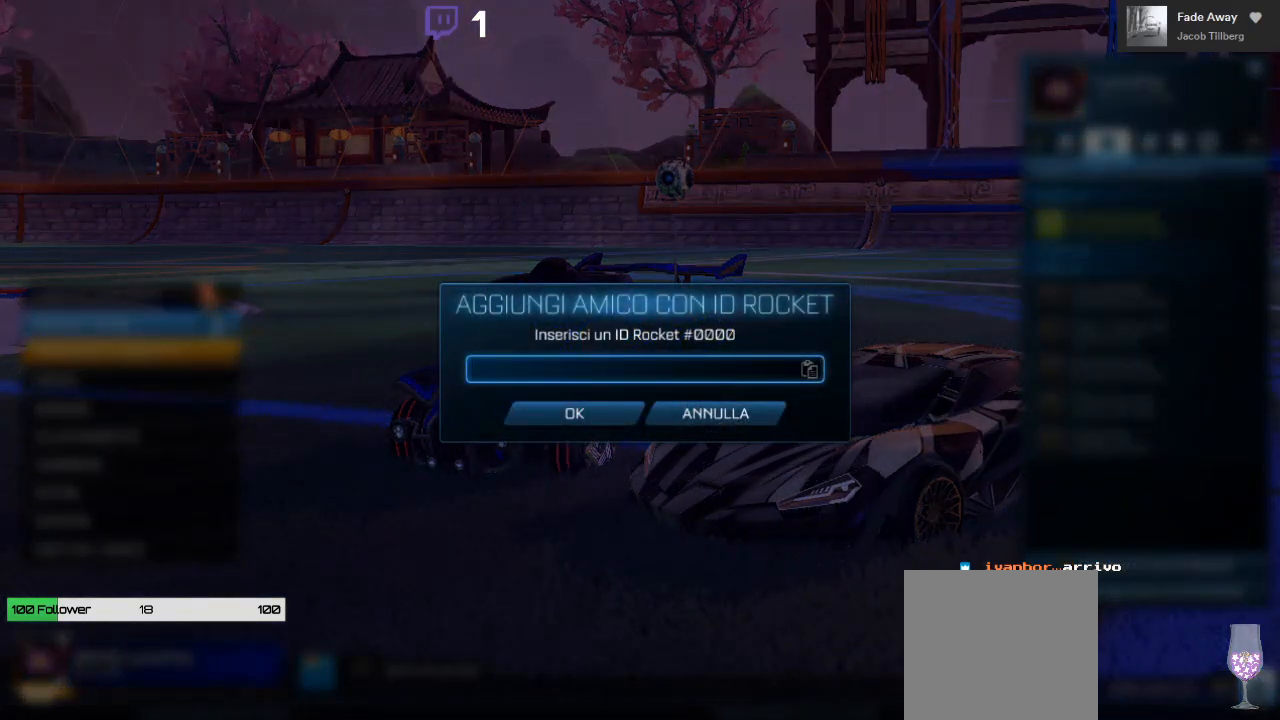
{"dt_ms": 500, "buttons": [], "left_stick": "center", "right_stick": "center", "events": [[117, "B", "up"]]}
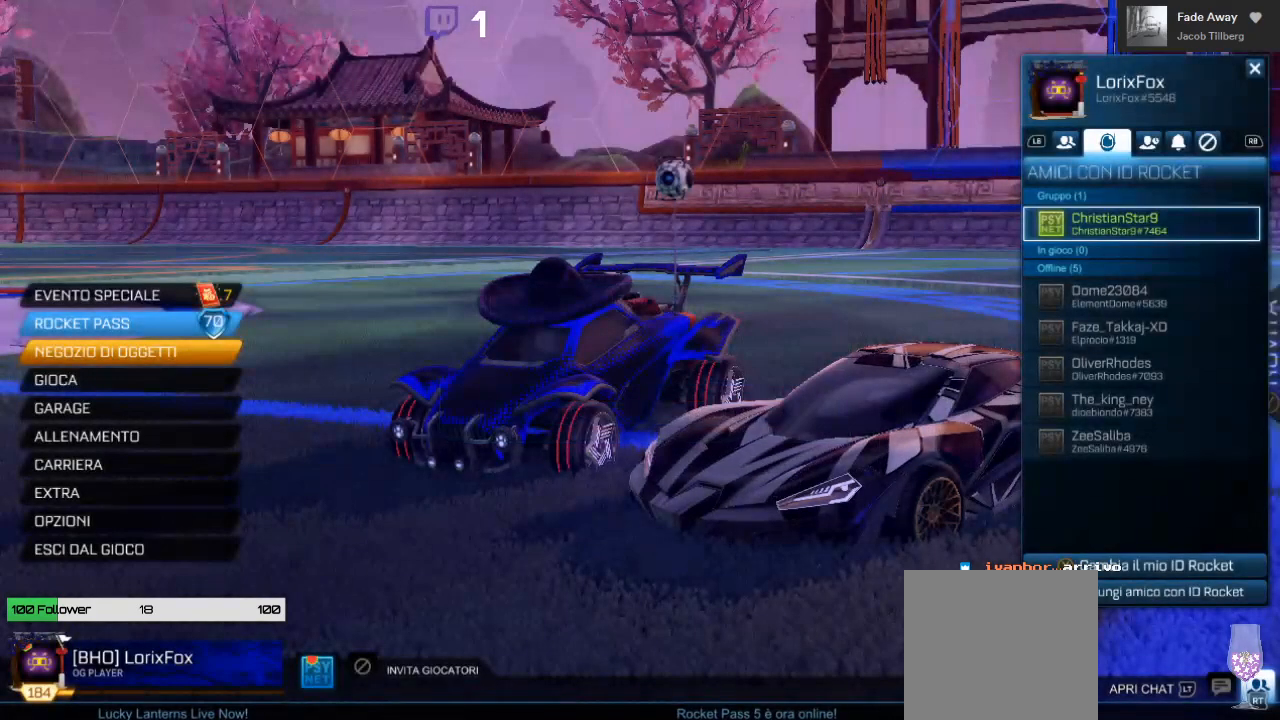
{"dt_ms": 500, "buttons": [], "left_stick": "center", "right_stick": "center", "events": []}
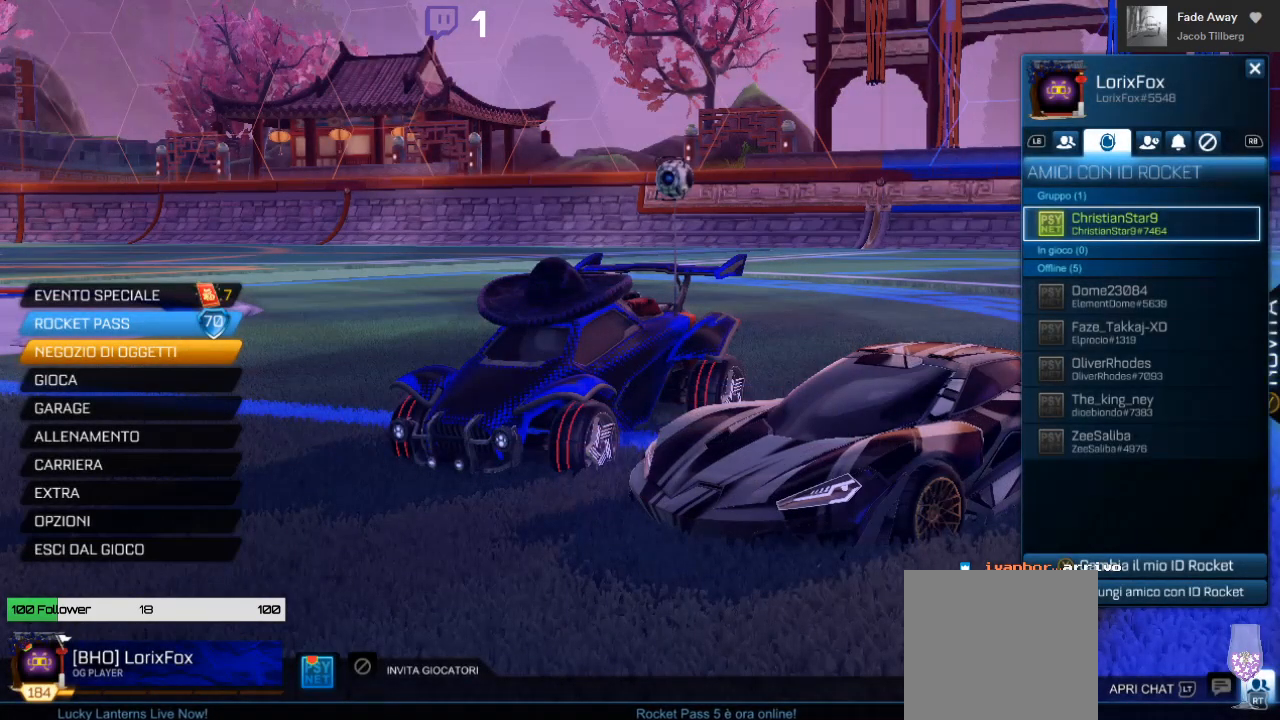
{"dt_ms": 500, "buttons": [], "left_stick": "center", "right_stick": "center", "events": []}
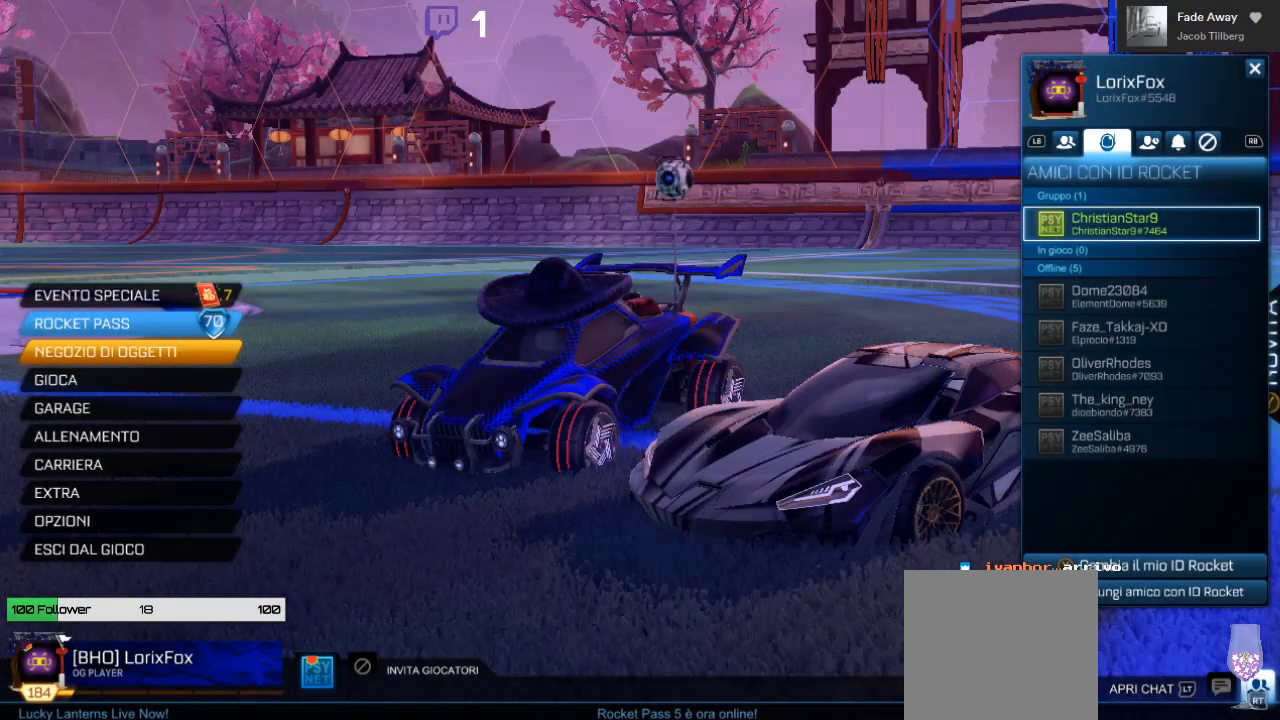
{"dt_ms": 500, "buttons": [], "left_stick": "center", "right_stick": "center", "events": [[17, "L1", "down"], [200, "L1", "up"]]}